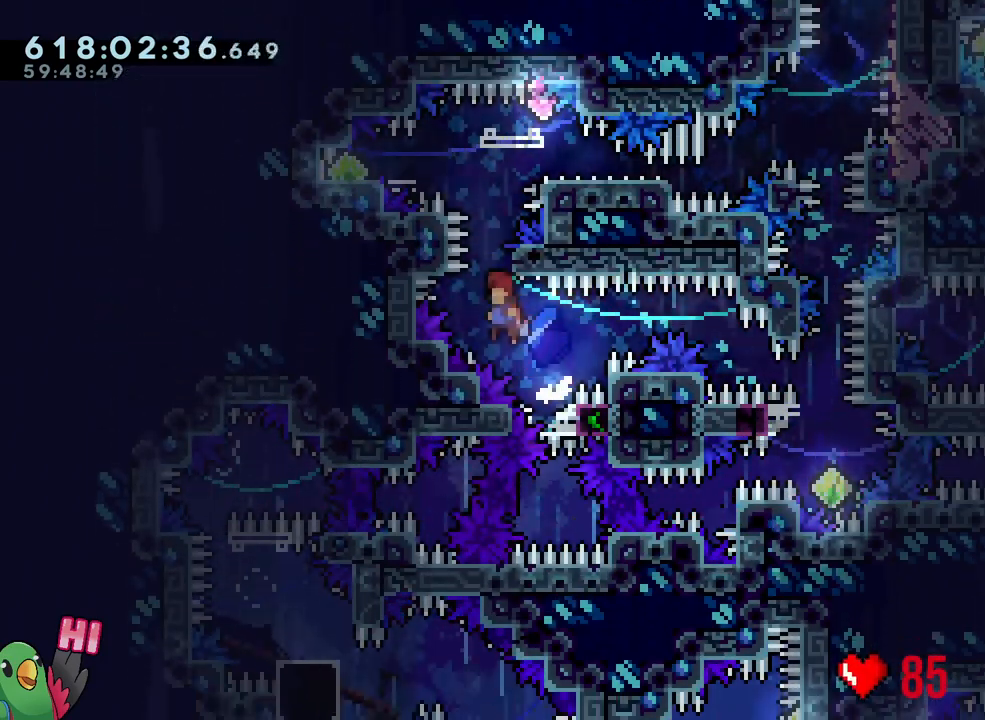
Gameplay with a controller (Nintendo layout); each line is a JSON object with the inputs held at the frame after it. "events" lists button and stick changes between this image and that frame as [ms after this image, input, new state], when the widget could be followed in between. Not read: HOME L3 R3.
{"buttons": ["B", "L2", "R1"], "left_stick": "center", "right_stick": "center", "events": [[150, "left_stick", "down-right"], [250, "left_stick", "center"], [350, "L2", "down"]]}
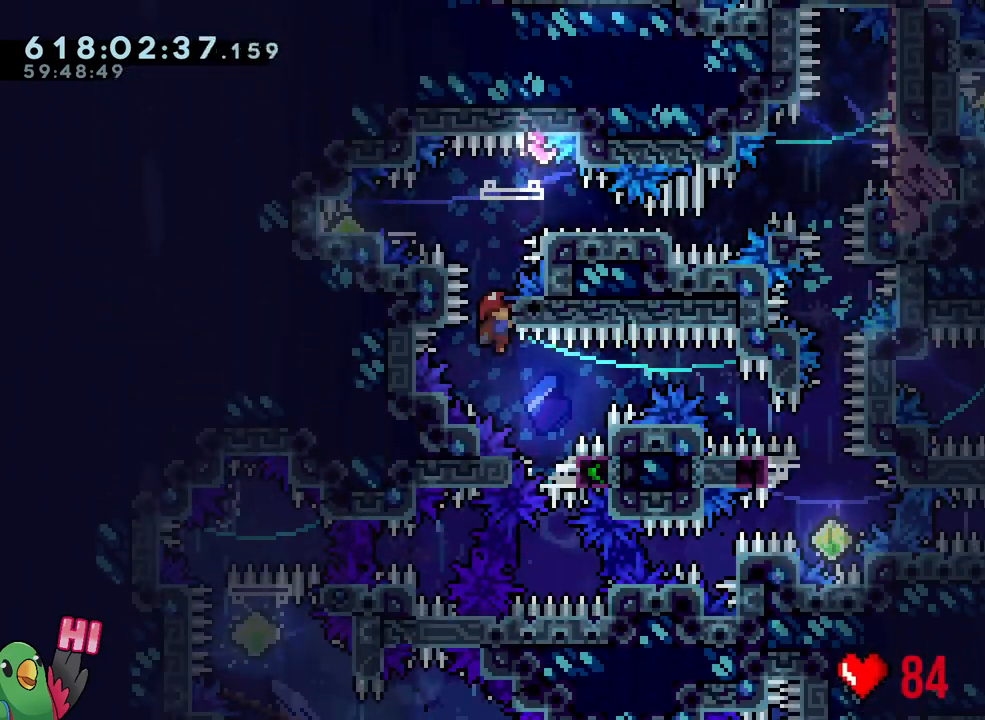
{"buttons": ["B", "Y", "L2", "R1"], "left_stick": "left", "right_stick": "center", "events": [[33, "B", "up"], [117, "B", "down"], [367, "left_stick", "left"], [417, "Y", "down"]]}
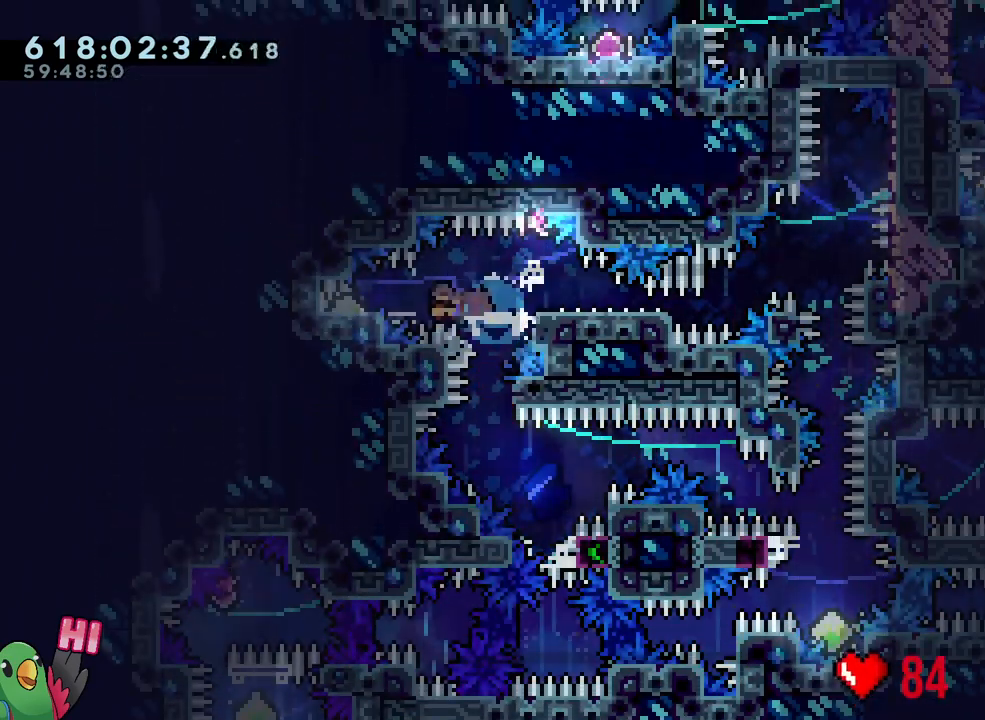
{"buttons": ["B", "L2", "R1"], "left_stick": "up-right", "right_stick": "center", "events": [[17, "Y", "up"], [33, "B", "up"], [100, "B", "down"], [117, "left_stick", "down-right"], [267, "Y", "down"], [367, "Y", "up"], [450, "left_stick", "up-right"]]}
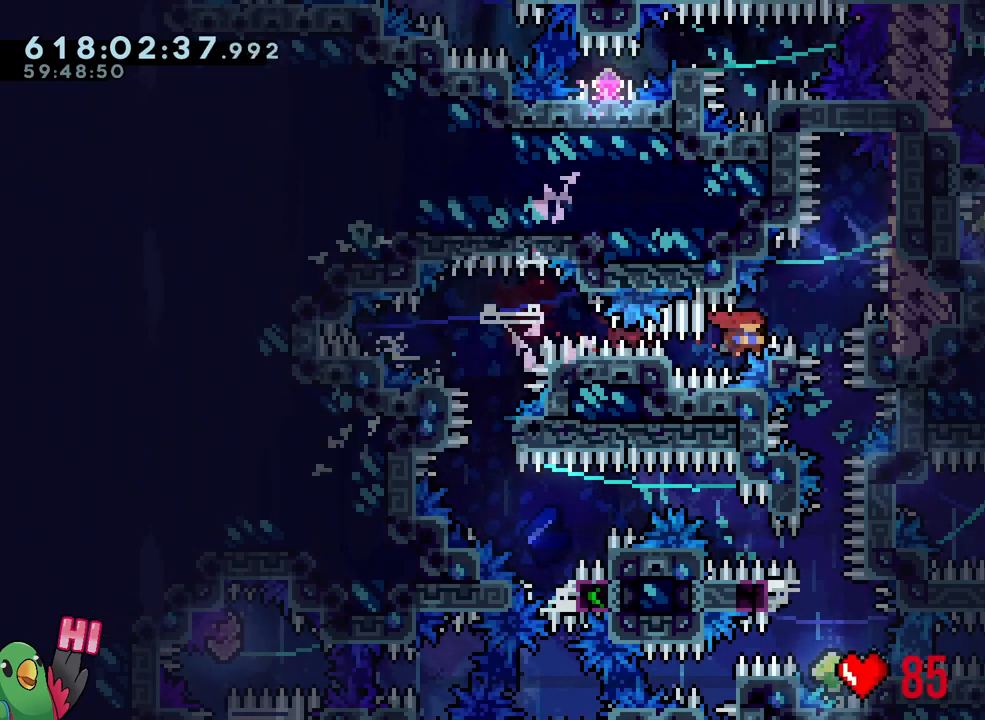
{"buttons": ["L2", "R1"], "left_stick": "center", "right_stick": "center", "events": [[17, "Y", "down"], [100, "L2", "up"], [100, "R1", "up"], [100, "Y", "up"], [183, "B", "up"], [183, "left_stick", "center"], [283, "L2", "down"], [283, "R1", "down"]]}
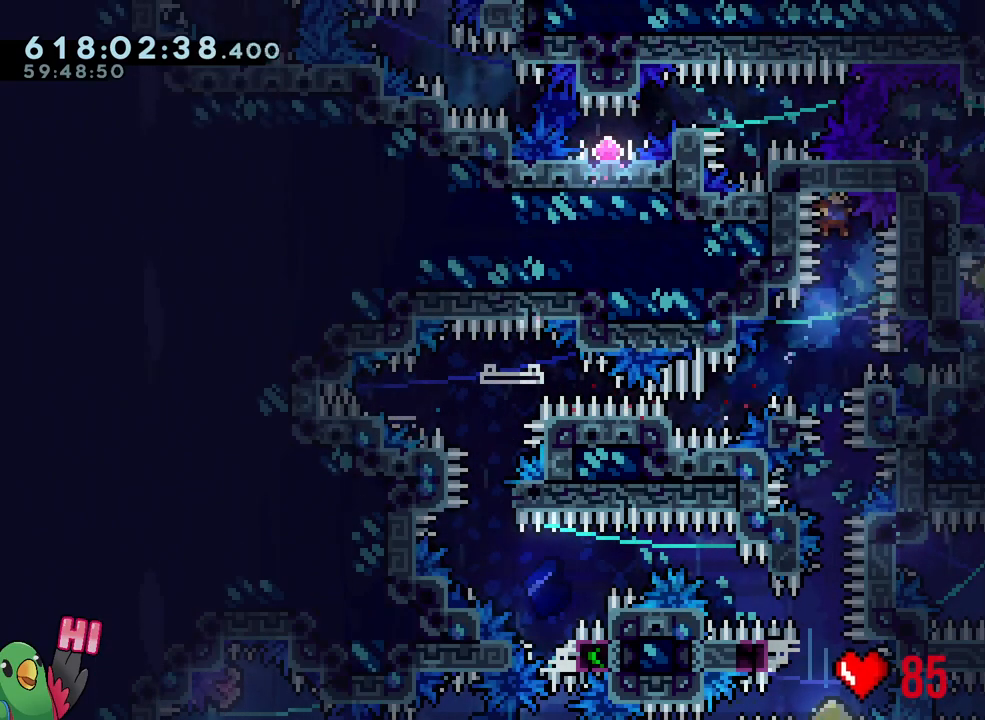
{"buttons": ["L2", "R1"], "left_stick": "center", "right_stick": "center", "events": []}
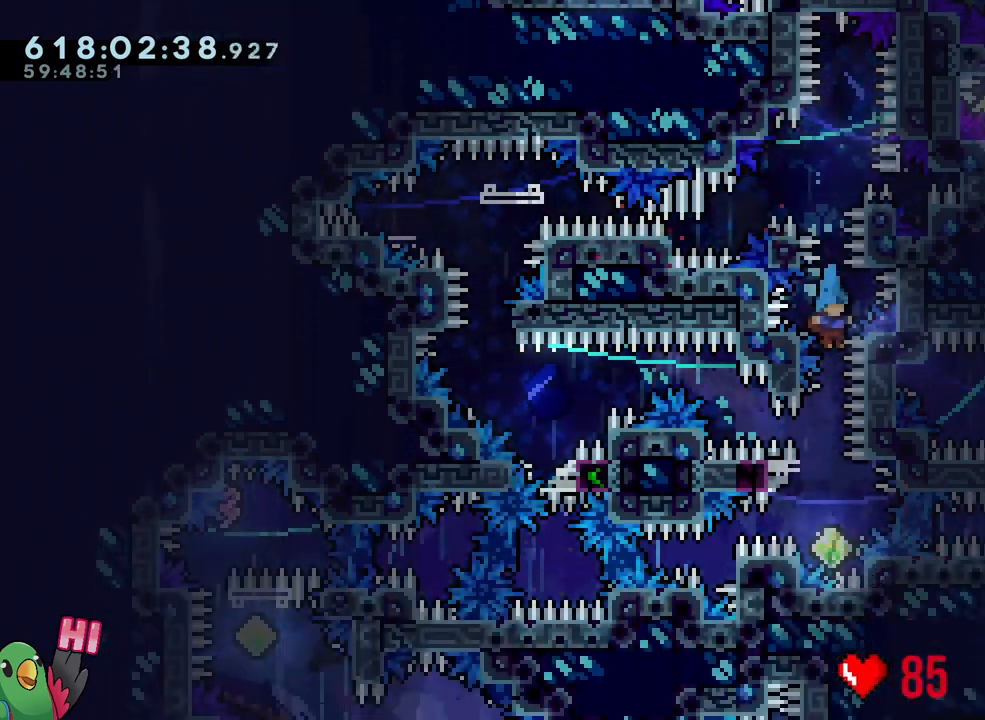
{"buttons": ["R1"], "left_stick": "center", "right_stick": "center", "events": [[333, "Y", "down"], [450, "L2", "up"], [467, "Y", "up"]]}
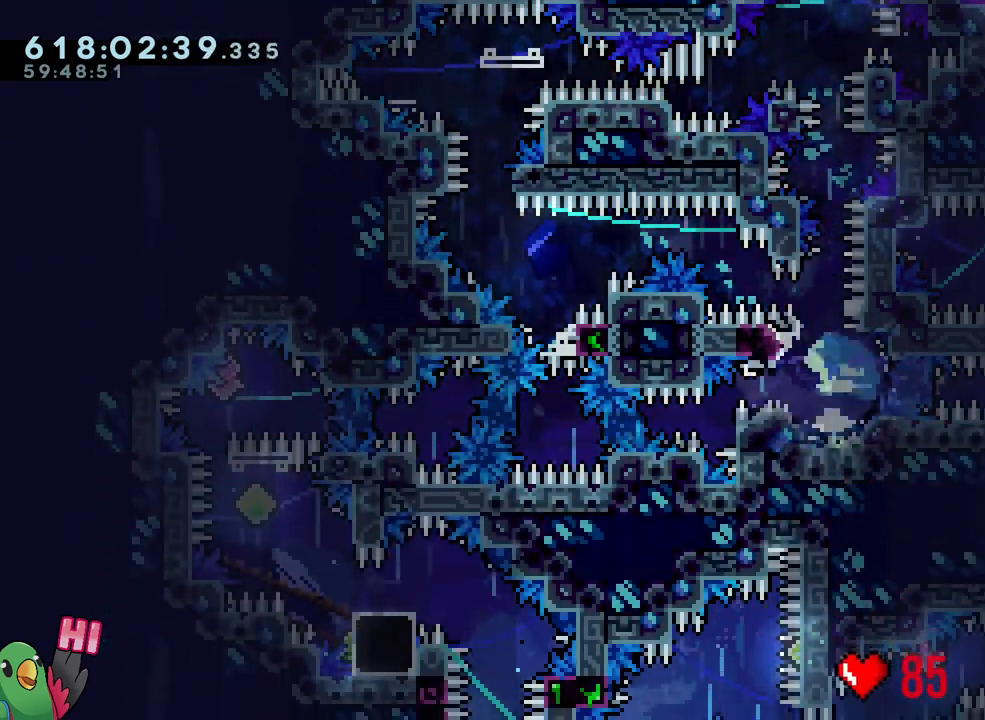
{"buttons": ["L1", "R1"], "left_stick": "center", "right_stick": "center", "events": [[233, "L1", "down"]]}
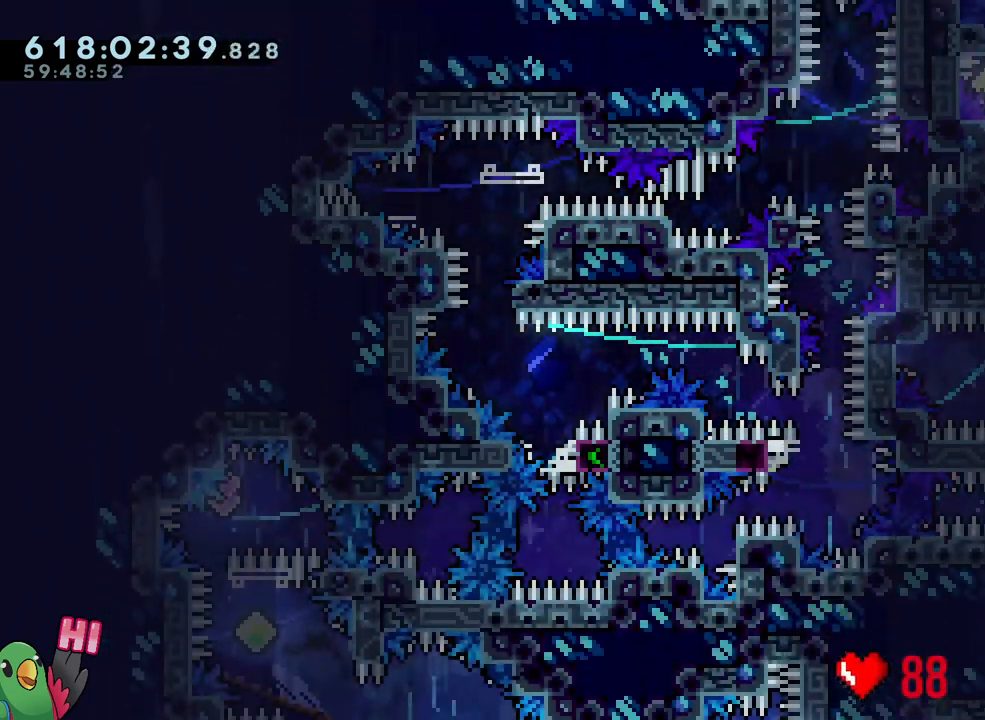
{"buttons": ["R1"], "left_stick": "right", "right_stick": "center", "events": [[50, "left_stick", "left"], [83, "Y", "down"], [133, "B", "down"], [283, "L1", "up"], [283, "Y", "up"], [300, "left_stick", "center"], [383, "Y", "down"], [383, "left_stick", "right"], [500, "B", "up"], [500, "Y", "up"]]}
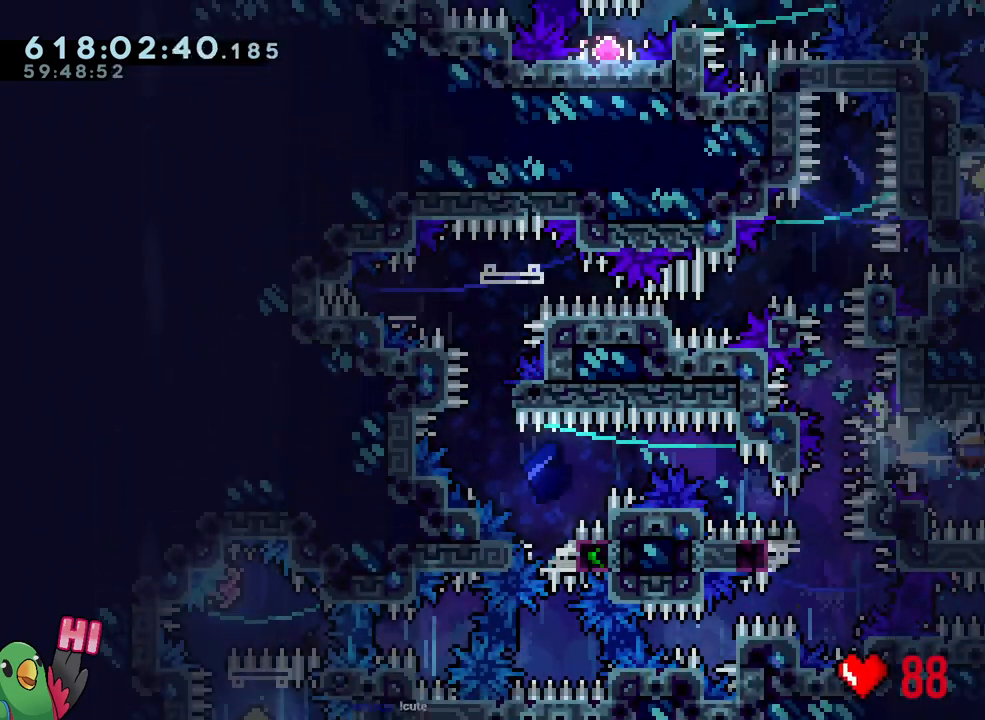
{"buttons": ["B", "Y", "R1"], "left_stick": "up-left", "right_stick": "center", "events": [[100, "B", "down"], [233, "left_stick", "up-left"], [417, "Y", "down"]]}
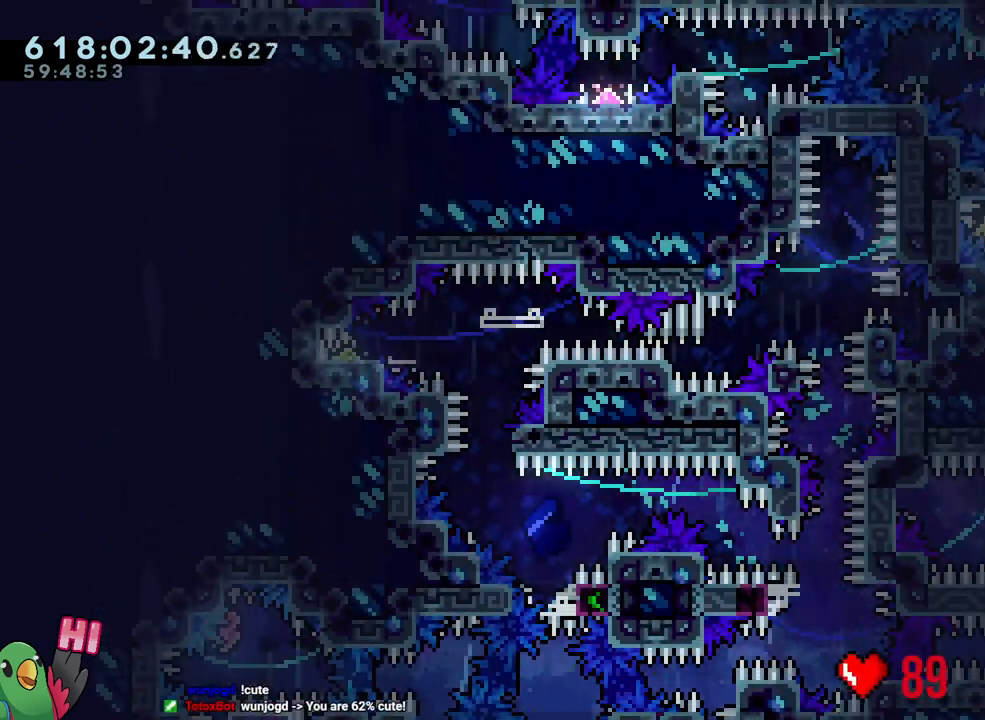
{"buttons": ["B"], "left_stick": "center", "right_stick": "center", "events": [[50, "left_stick", "center"], [67, "B", "up"], [67, "Y", "up"], [167, "B", "down"], [283, "B", "up"], [300, "R1", "up"], [400, "B", "down"]]}
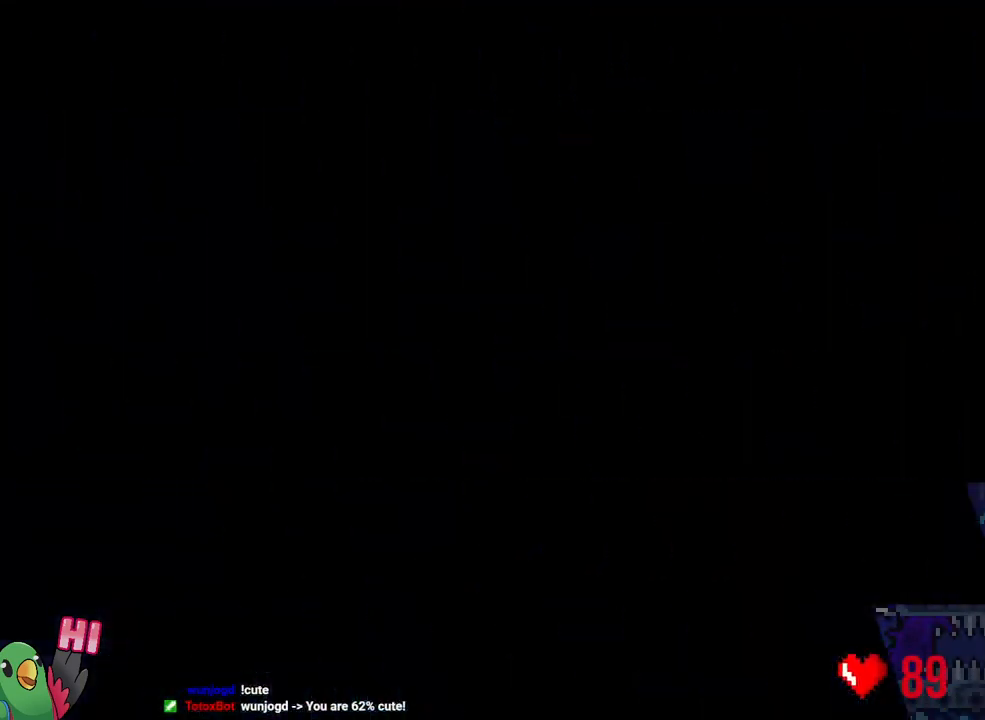
{"buttons": ["L2"], "left_stick": "center", "right_stick": "center", "events": [[33, "B", "up"], [33, "R1", "down"], [117, "B", "down"], [133, "L2", "down"], [250, "B", "up"], [267, "R1", "up"]]}
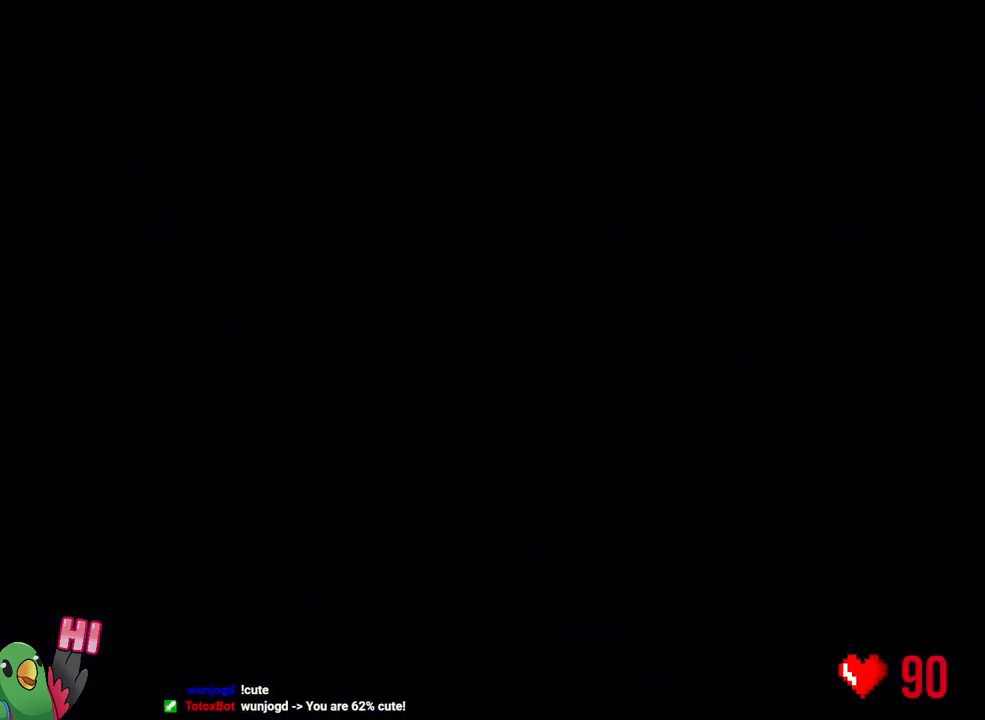
{"buttons": ["L2"], "left_stick": "center", "right_stick": "center", "events": [[317, "R2", "down"], [383, "R2", "up"]]}
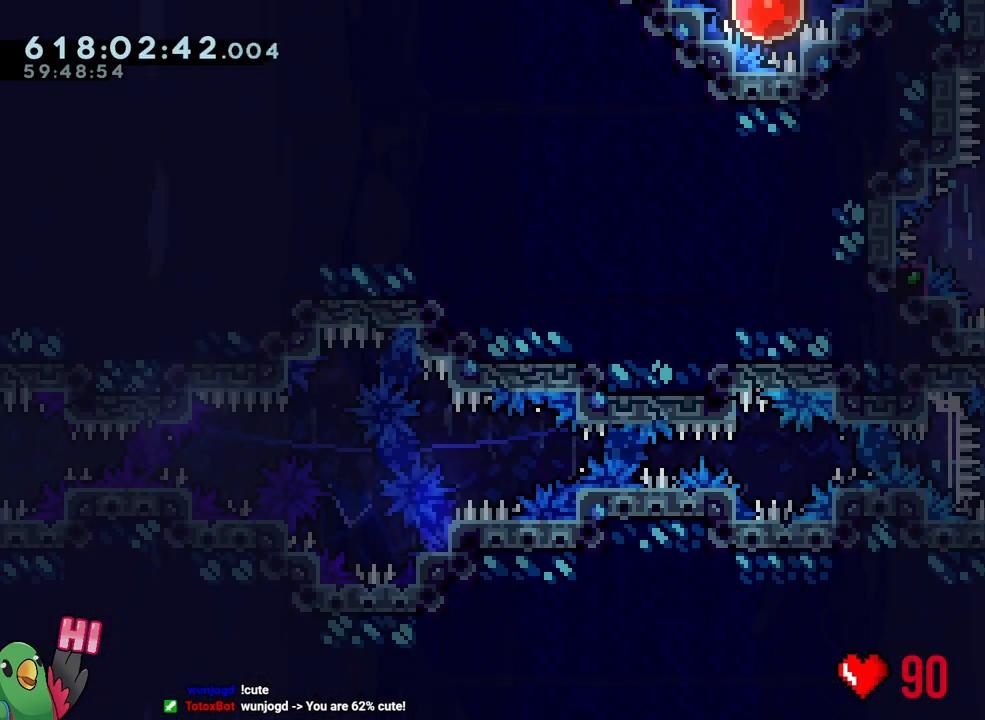
{"buttons": [], "left_stick": "center", "right_stick": "center", "events": [[133, "left_stick", "up-right"], [150, "Y", "down"], [300, "Y", "up"], [333, "R2", "down"], [333, "left_stick", "up-left"], [383, "R2", "up"], [483, "L2", "up"], [483, "left_stick", "center"]]}
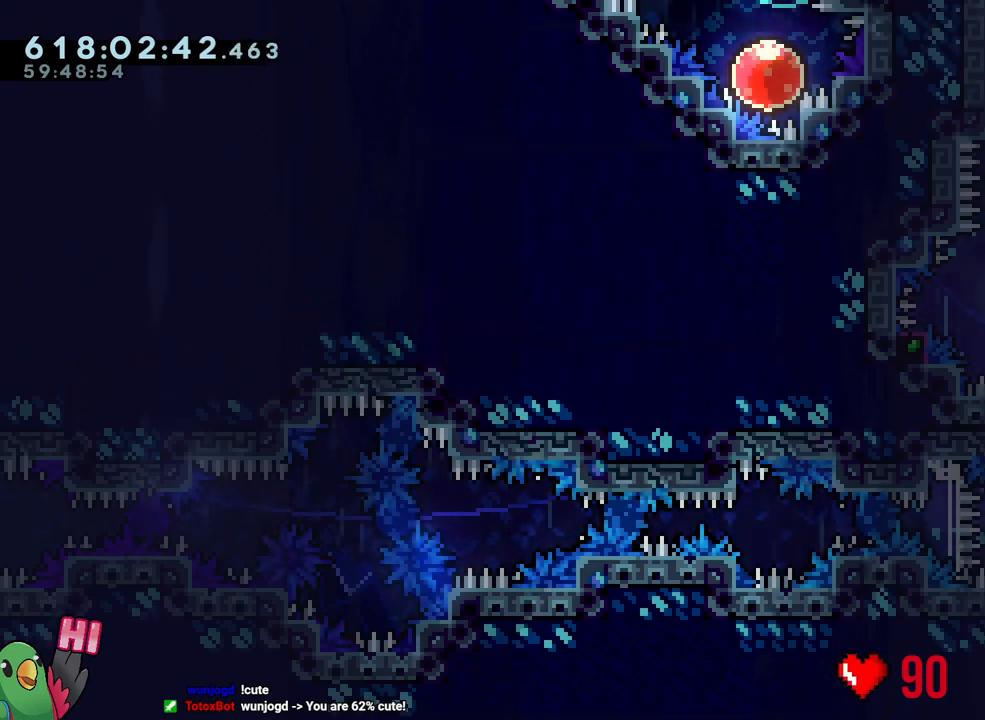
{"buttons": ["B", "L1"], "left_stick": "center", "right_stick": "center", "events": [[133, "B", "down"], [183, "right_stick", "up-left"], [367, "right_stick", "center"], [483, "L1", "down"]]}
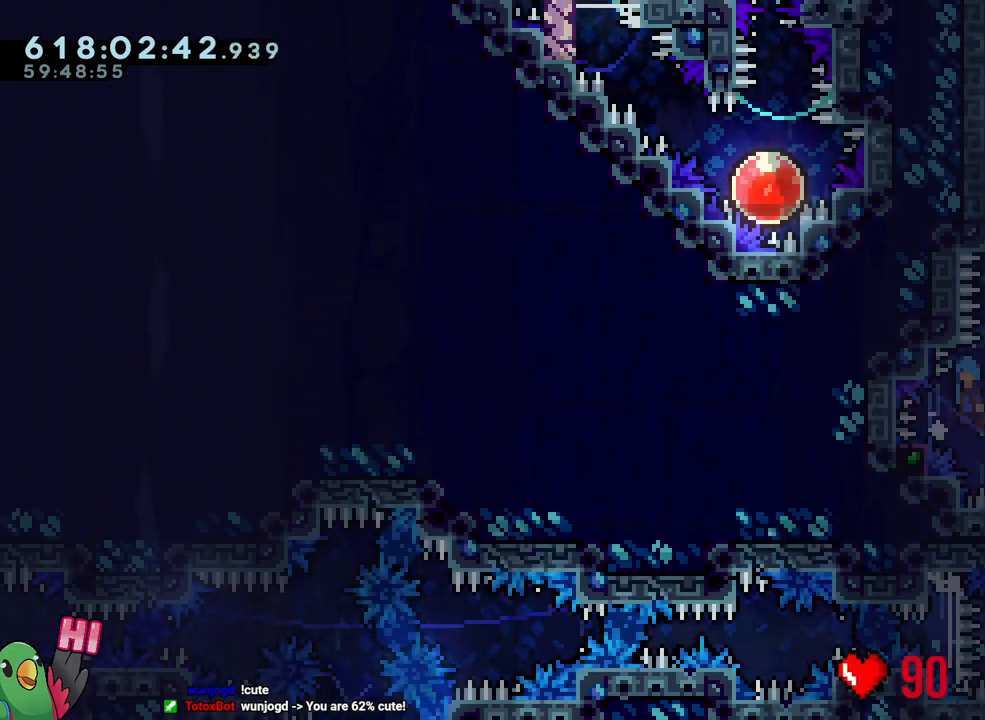
{"buttons": ["R1"], "left_stick": "right", "right_stick": "center", "events": [[33, "R1", "down"], [233, "L1", "up"], [267, "left_stick", "right"], [300, "B", "up"]]}
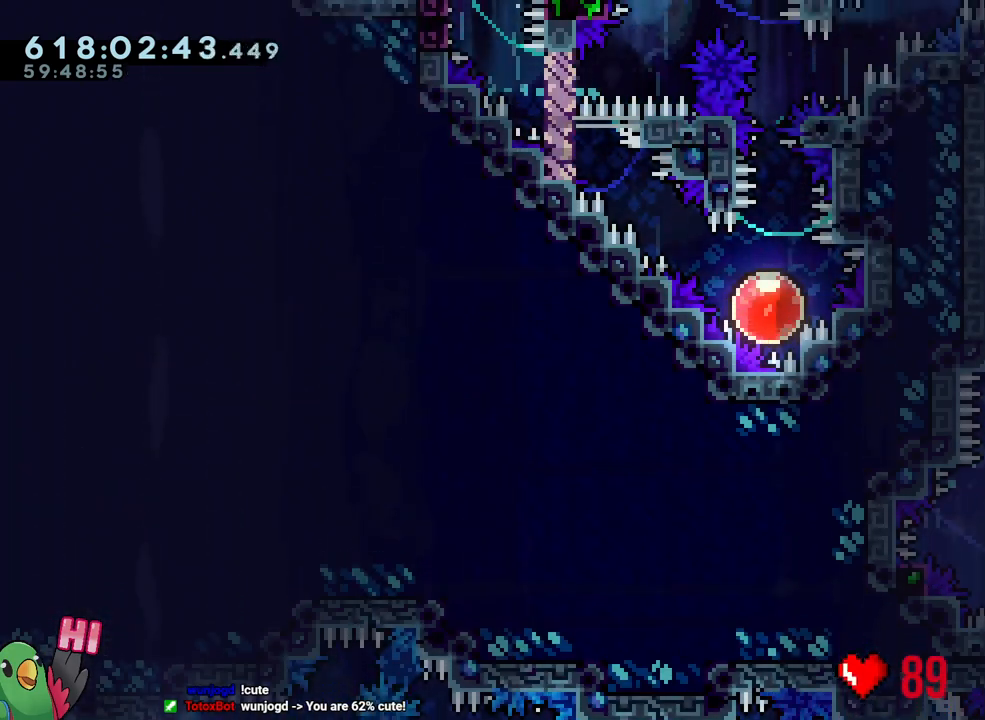
{"buttons": ["B", "Y", "R1"], "left_stick": "down-right", "right_stick": "center", "events": [[283, "Y", "down"], [367, "B", "down"], [383, "left_stick", "down-right"]]}
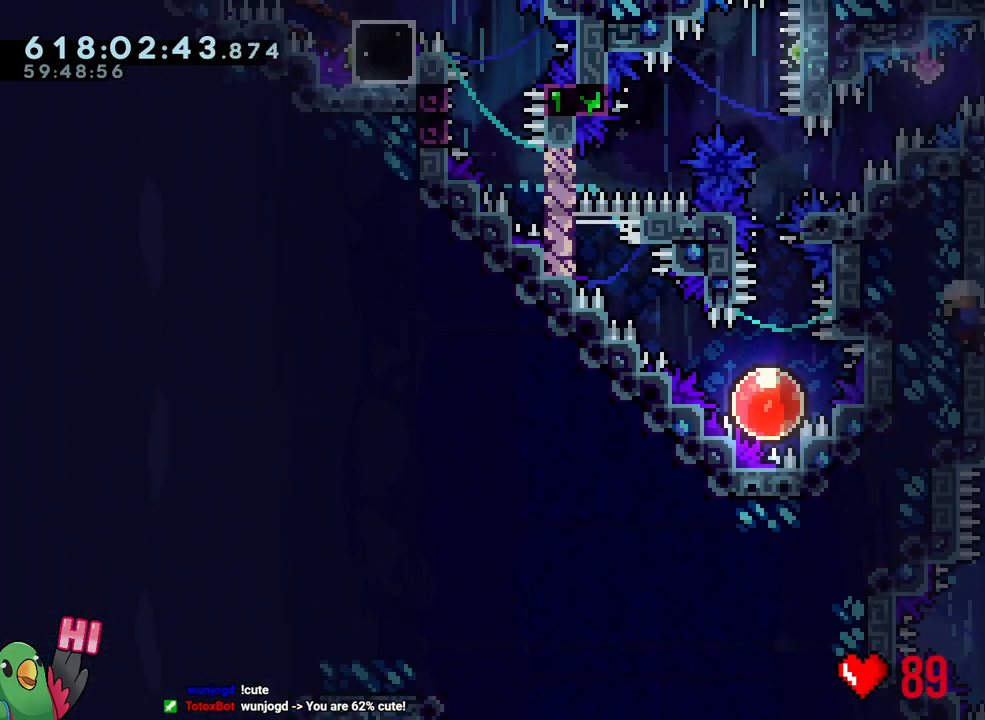
{"buttons": ["R1"], "left_stick": "center", "right_stick": "center", "events": [[50, "L1", "down"], [50, "Y", "up"], [83, "B", "up"], [267, "L1", "up"], [283, "B", "down"], [300, "left_stick", "center"], [417, "B", "up"]]}
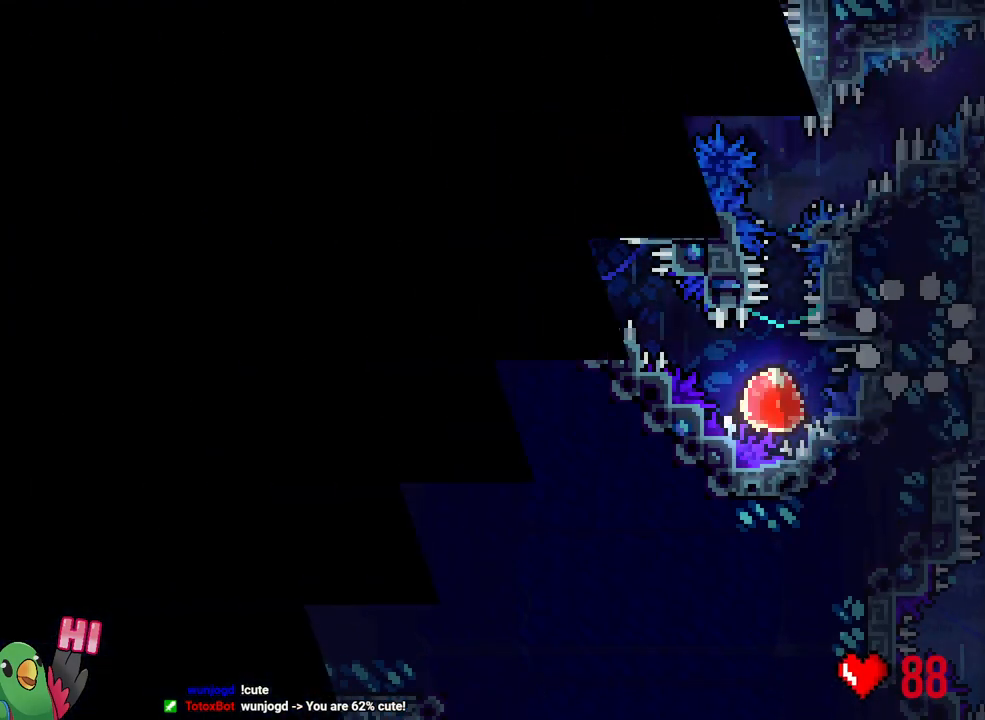
{"buttons": ["L2", "R1"], "left_stick": "center", "right_stick": "center", "events": [[50, "B", "down"], [167, "B", "up"], [317, "B", "down"], [333, "L2", "down"], [417, "B", "up"]]}
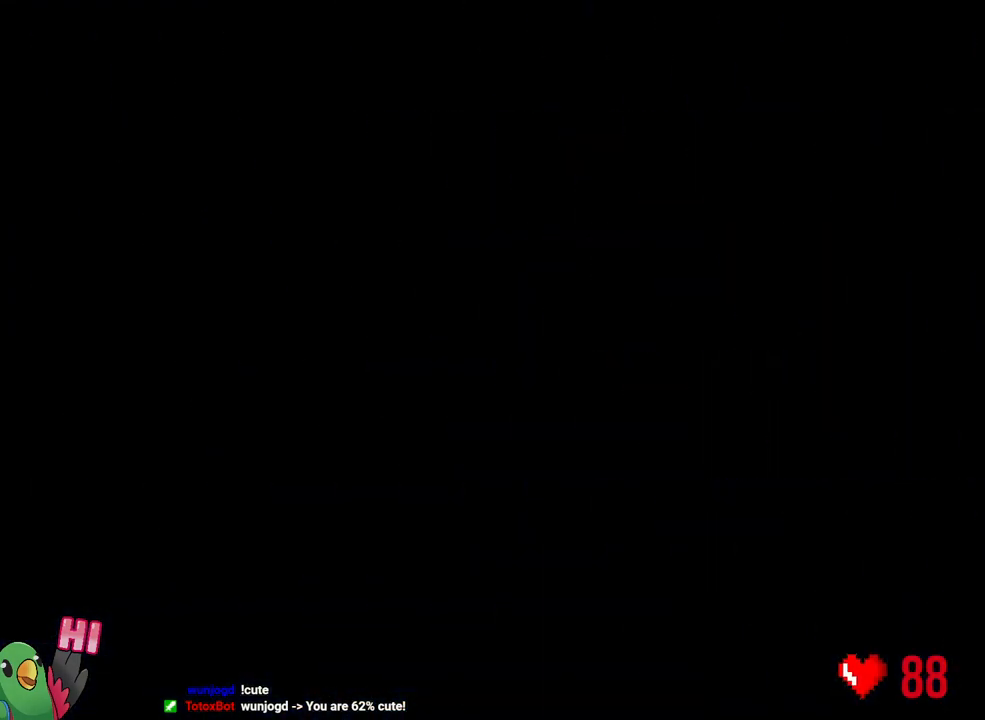
{"buttons": ["L2"], "left_stick": "center", "right_stick": "center", "events": [[100, "B", "down"], [217, "B", "up"], [417, "R1", "up"], [450, "R2", "down"], [500, "R2", "up"]]}
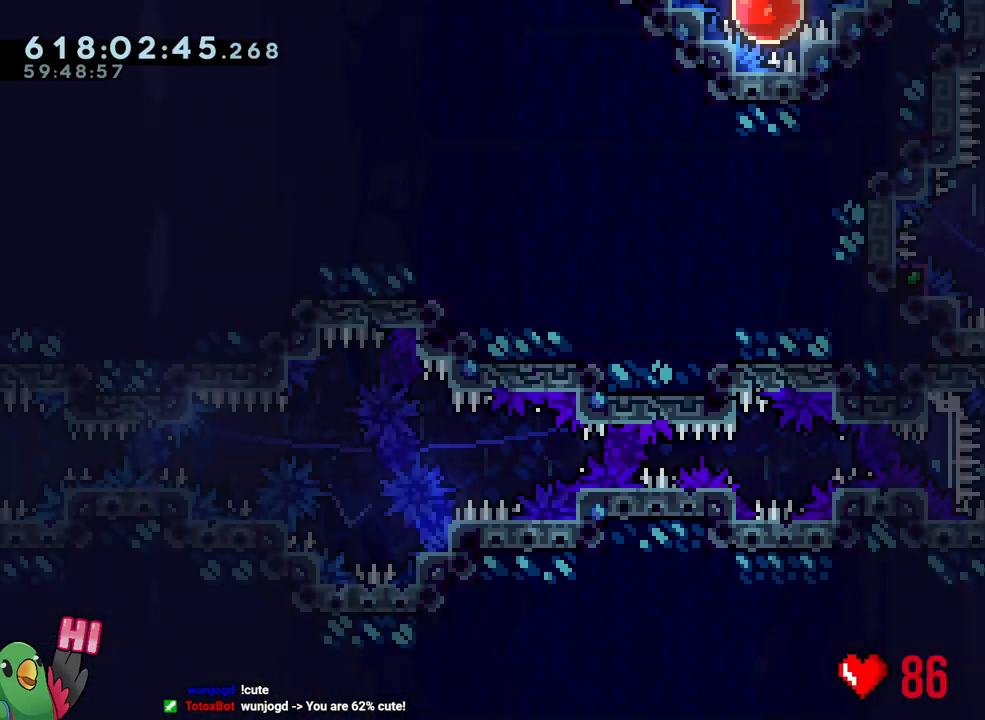
{"buttons": ["L2", "R2"], "left_stick": "up-left", "right_stick": "center", "events": [[283, "left_stick", "up-right"], [333, "Y", "down"], [467, "Y", "up"], [483, "left_stick", "up-left"], [500, "R2", "down"]]}
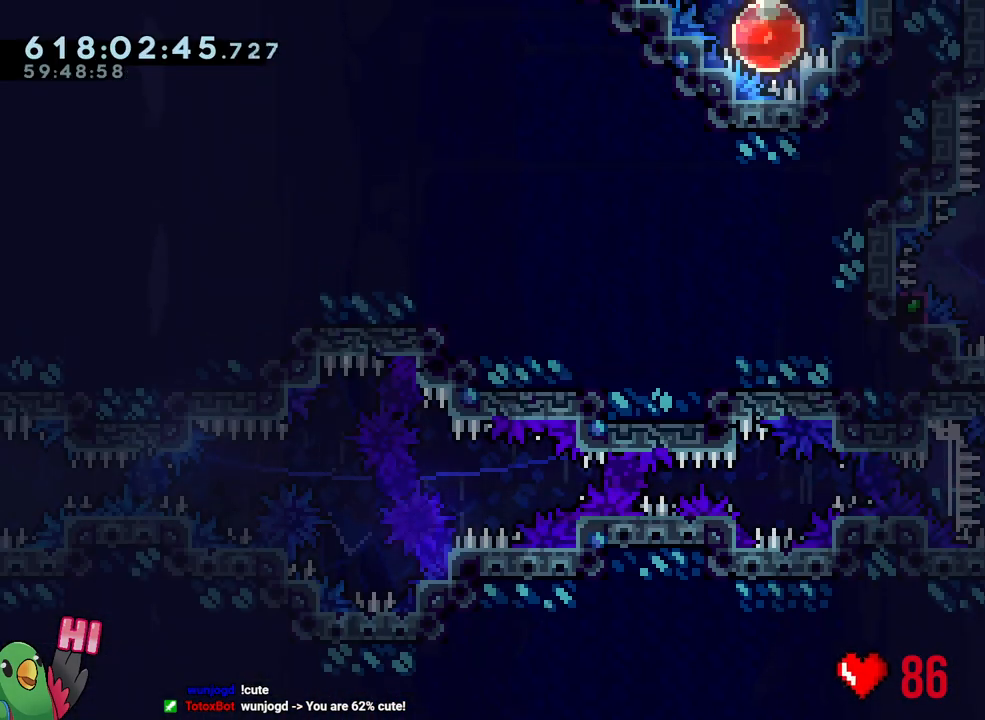
{"buttons": ["B"], "left_stick": "center", "right_stick": "center", "events": [[50, "R2", "up"], [100, "L2", "up"], [133, "left_stick", "center"], [283, "B", "down"], [417, "right_stick", "up-left"], [500, "right_stick", "center"]]}
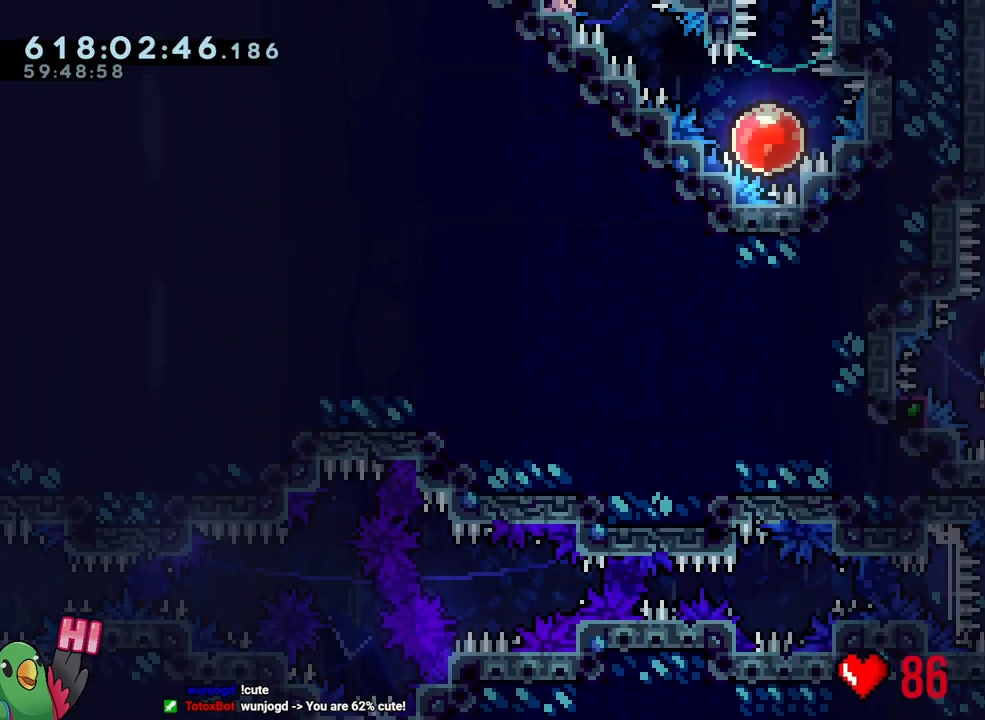
{"buttons": ["R1"], "left_stick": "right", "right_stick": "center", "events": [[167, "L1", "down"], [250, "R1", "down"], [383, "L1", "up"], [417, "left_stick", "right"], [467, "B", "up"]]}
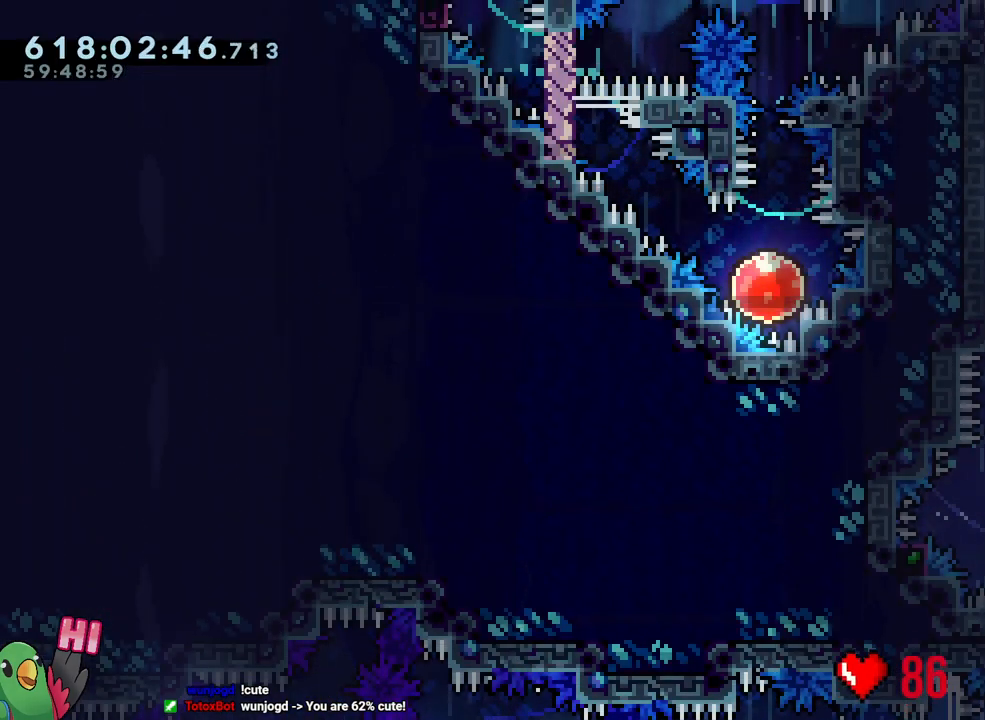
{"buttons": ["Y", "R1"], "left_stick": "right", "right_stick": "center", "events": [[483, "Y", "down"]]}
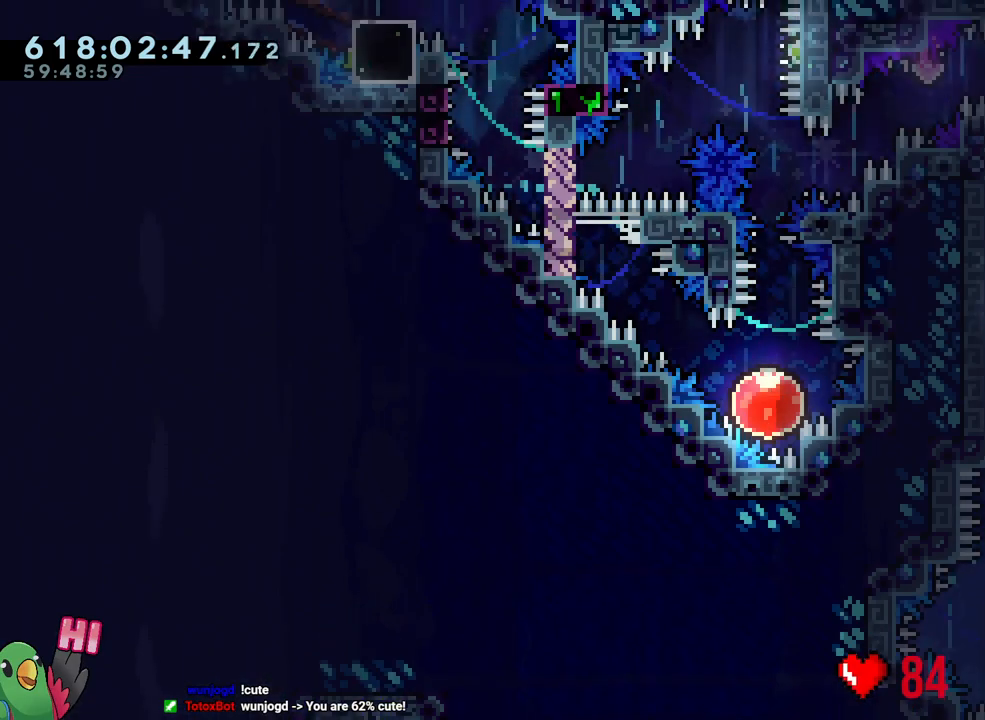
{"buttons": ["Y", "L1", "R1"], "left_stick": "left", "right_stick": "center", "events": [[67, "B", "down"], [183, "Y", "up"], [233, "B", "up"], [233, "L1", "down"], [483, "Y", "down"], [483, "left_stick", "left"]]}
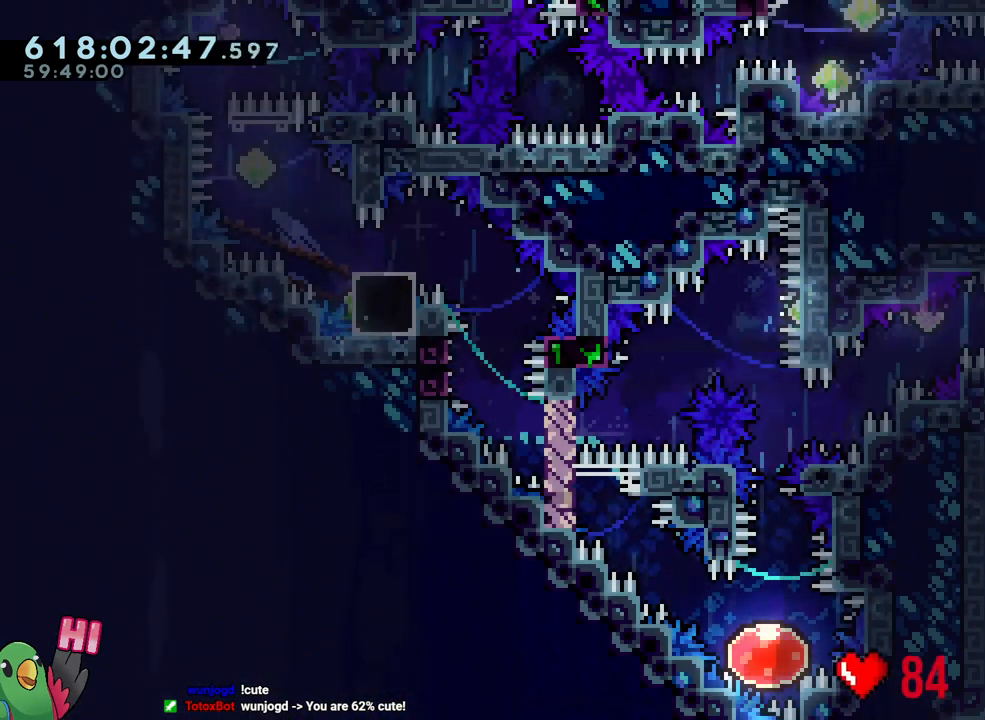
{"buttons": ["B", "L1", "R1"], "left_stick": "down-left", "right_stick": "center", "events": [[117, "Y", "up"], [200, "B", "down"], [217, "left_stick", "down-left"], [333, "Y", "down"], [483, "Y", "up"]]}
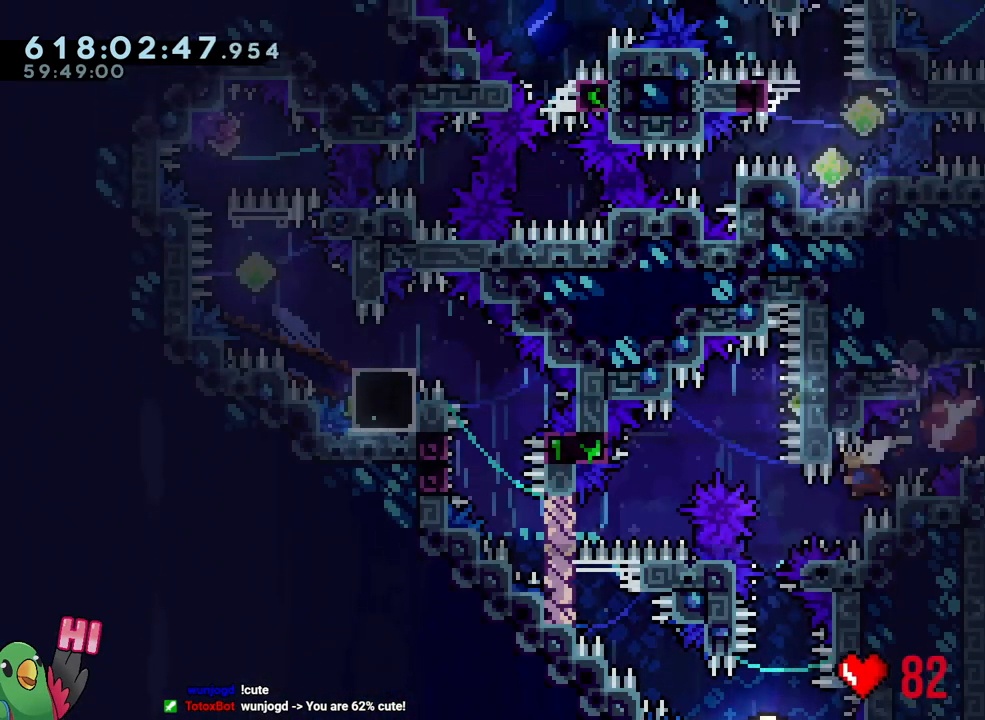
{"buttons": ["L1"], "left_stick": "down-right", "right_stick": "center", "events": [[17, "left_stick", "left"], [83, "Y", "down"], [250, "L1", "up"], [250, "Y", "up"], [300, "B", "up"], [300, "R1", "up"], [333, "left_stick", "down-right"], [433, "L1", "down"]]}
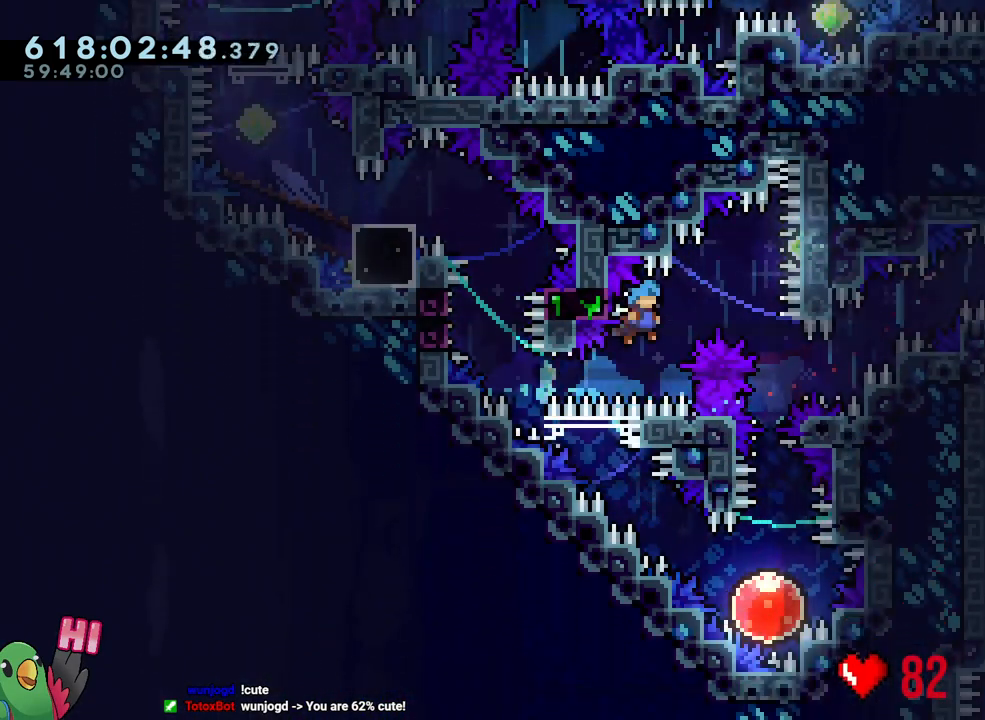
{"buttons": [], "left_stick": "down", "right_stick": "center", "events": [[317, "left_stick", "down"], [350, "L1", "up"], [417, "Y", "down"], [500, "Y", "up"]]}
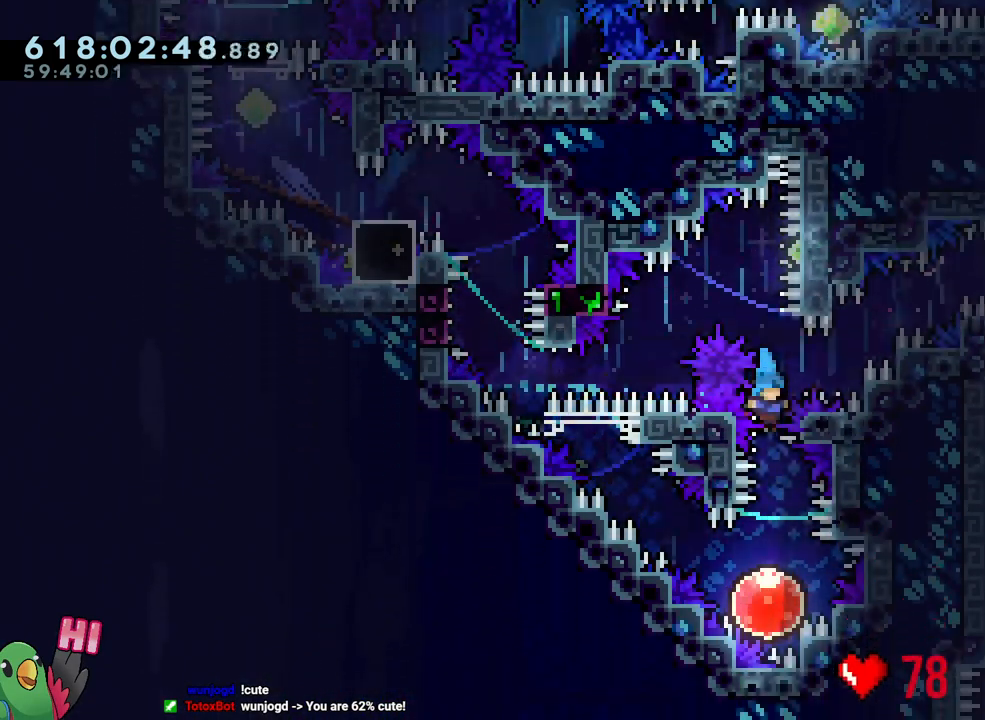
{"buttons": [], "left_stick": "up-left", "right_stick": "center", "events": [[83, "left_stick", "center"], [283, "left_stick", "up-left"]]}
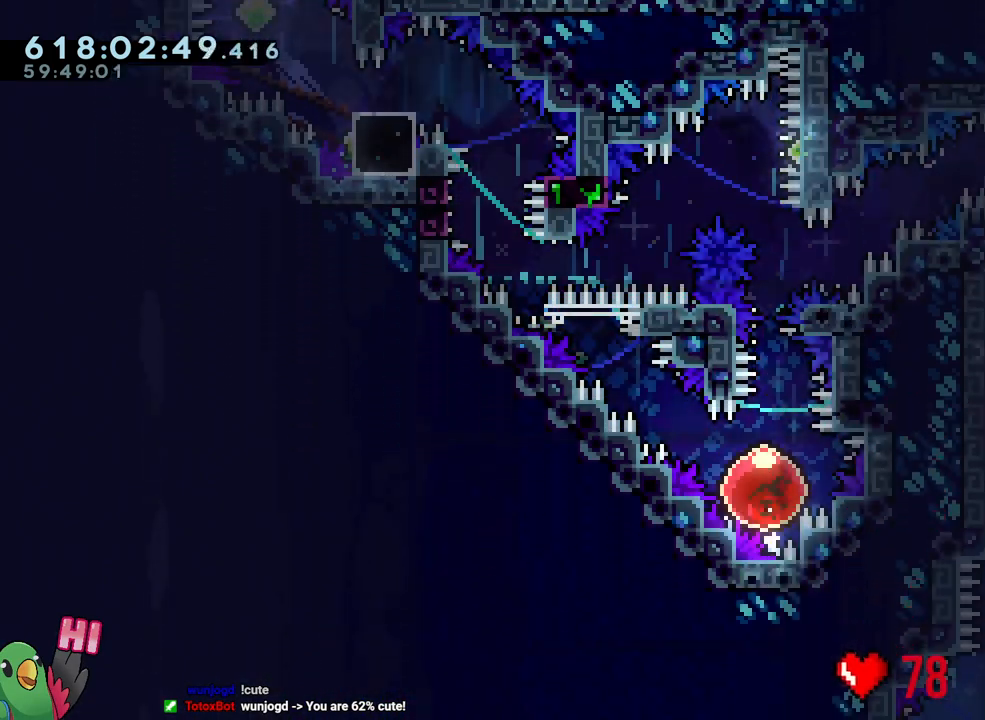
{"buttons": ["B"], "left_stick": "up-left", "right_stick": "center", "events": [[500, "B", "down"]]}
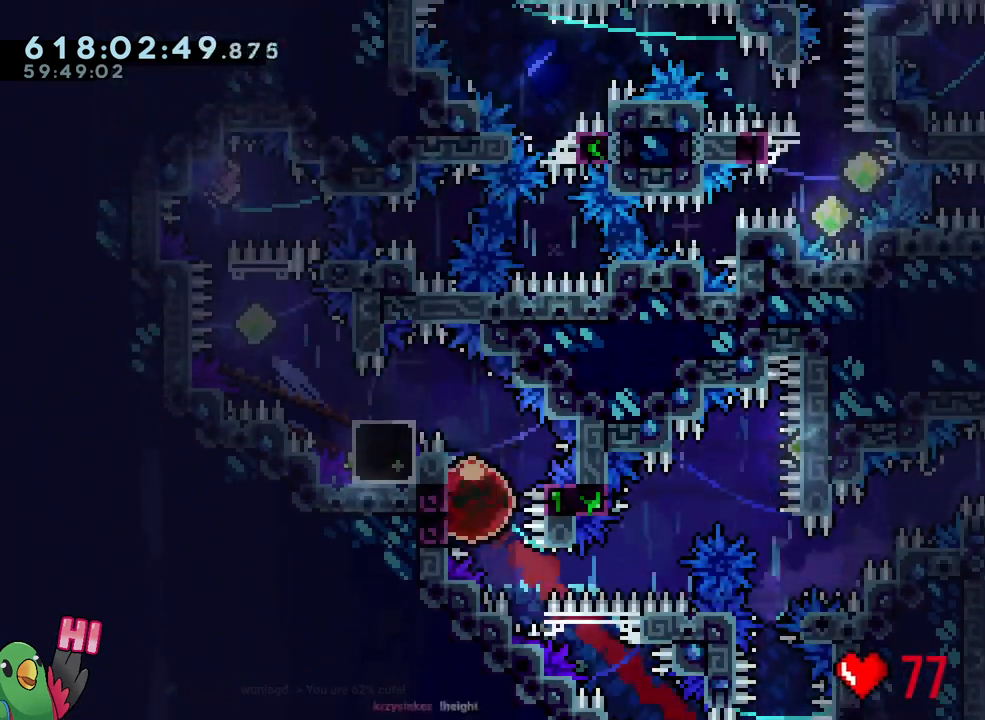
{"buttons": ["B", "R1"], "left_stick": "up-left", "right_stick": "center", "events": [[100, "L1", "down"], [183, "R1", "down"], [483, "L1", "up"]]}